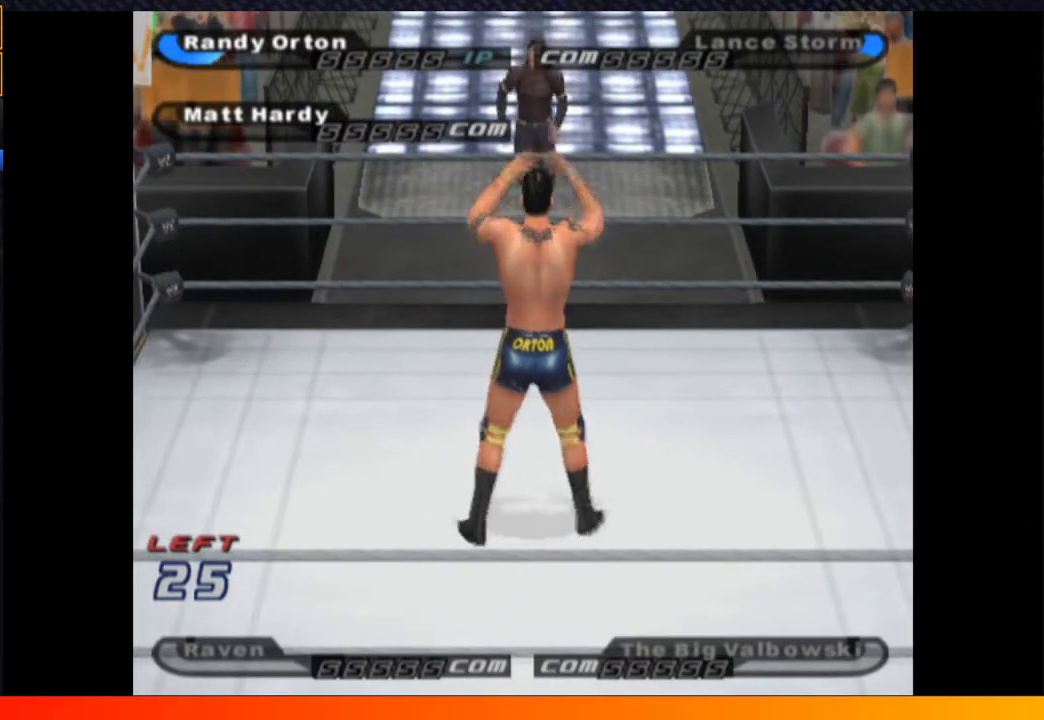
Gameplay with a controller (Xbox layout); each line is a JSON object with the inputs held at the frame after it. "events" lists button and stick changes between this image and that frame as [ms after this image, input, new state], when the widget could be followed in between. Not read: L3 R3.
{"buttons": [], "left_stick": "center", "right_stick": "center", "events": []}
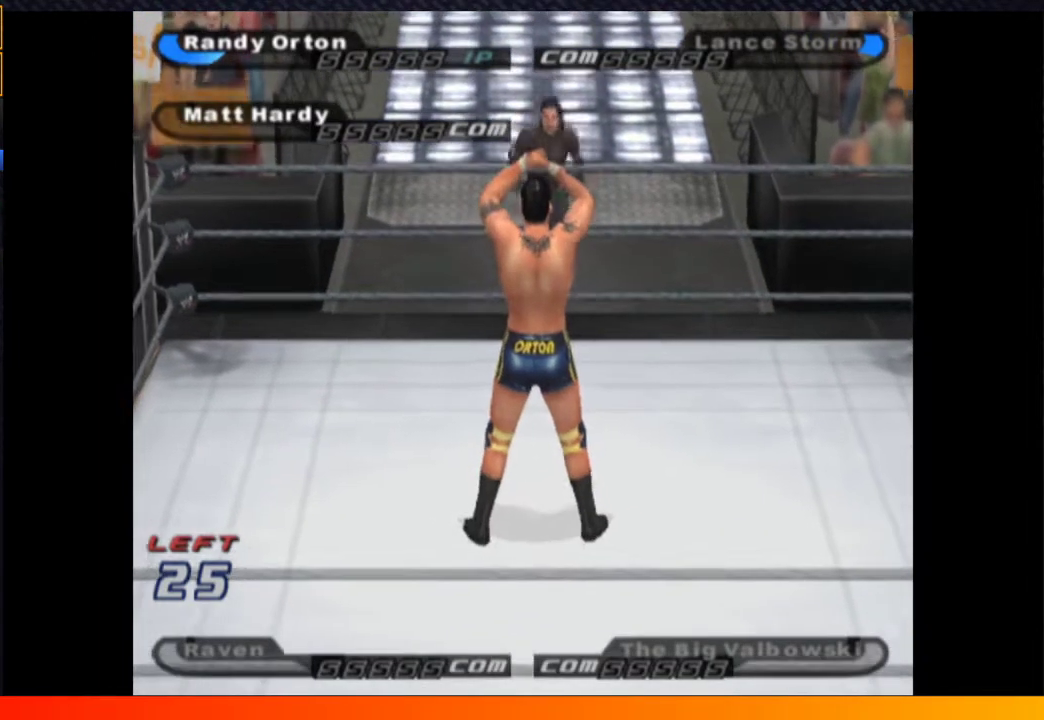
{"buttons": ["DPAD_UP", "DPAD_RIGHT"], "left_stick": "center", "right_stick": "center", "events": [[417, "DPAD_UP", "down"], [467, "DPAD_RIGHT", "down"]]}
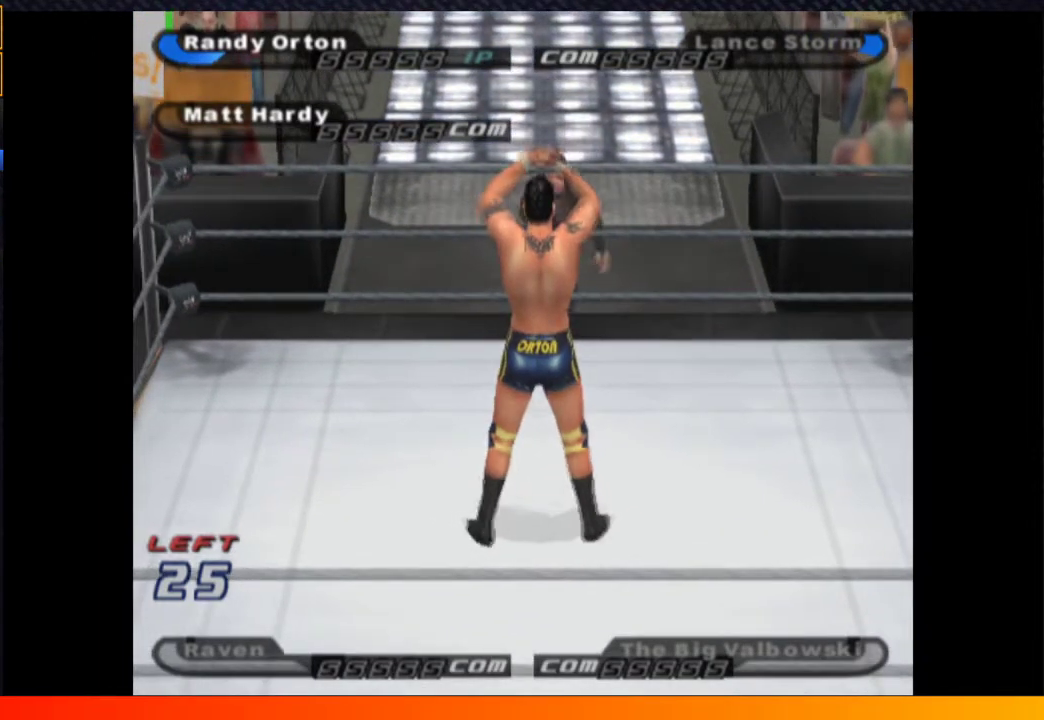
{"buttons": ["DPAD_UP"], "left_stick": "center", "right_stick": "center", "events": [[400, "DPAD_RIGHT", "up"]]}
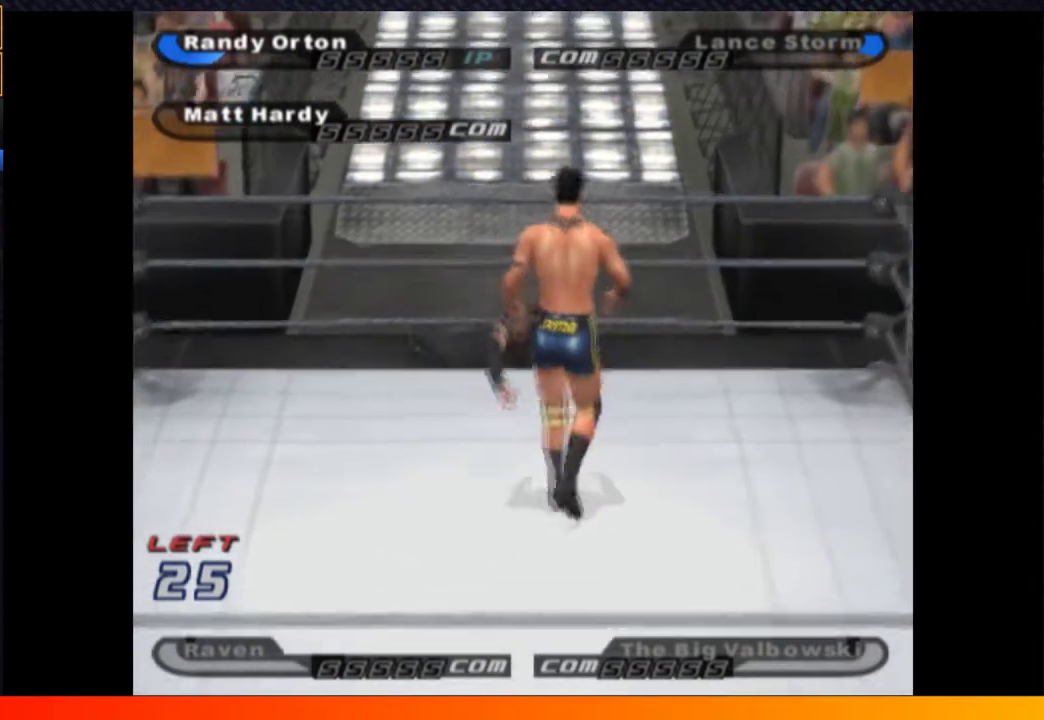
{"buttons": ["A", "DPAD_DOWN", "DPAD_LEFT"], "left_stick": "center", "right_stick": "center", "events": [[333, "DPAD_UP", "up"], [400, "DPAD_DOWN", "down"], [417, "DPAD_LEFT", "down"], [500, "A", "down"]]}
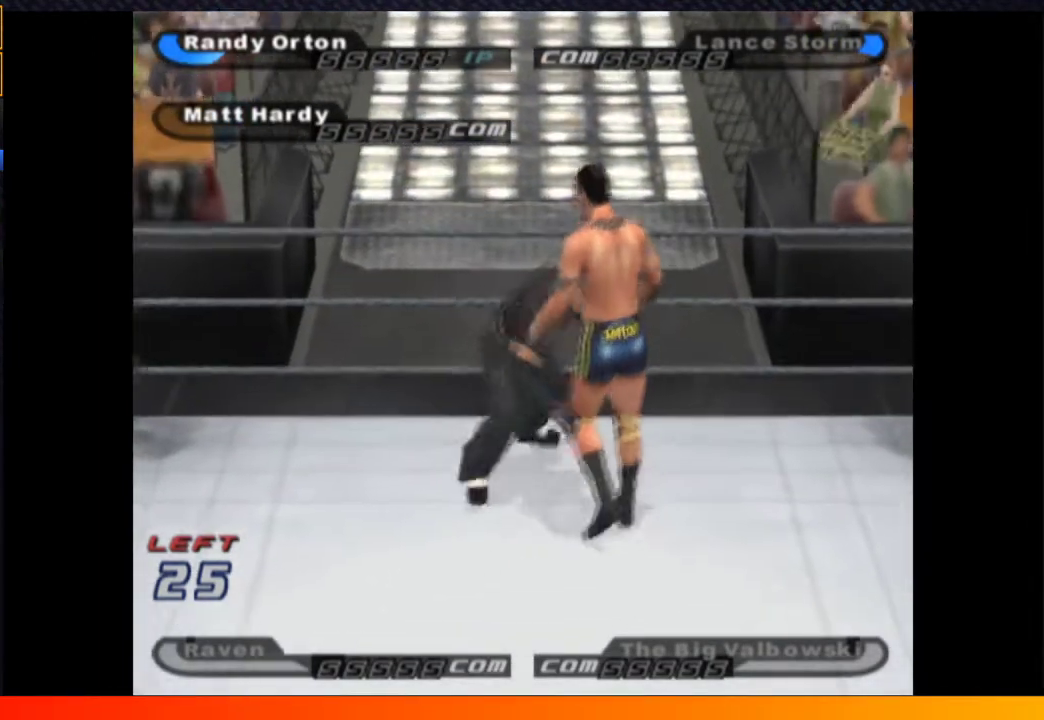
{"buttons": ["DPAD_UP"], "left_stick": "center", "right_stick": "center", "events": [[100, "A", "up"], [150, "A", "down"], [283, "A", "up"], [317, "DPAD_DOWN", "up"], [317, "DPAD_LEFT", "up"], [500, "DPAD_UP", "down"]]}
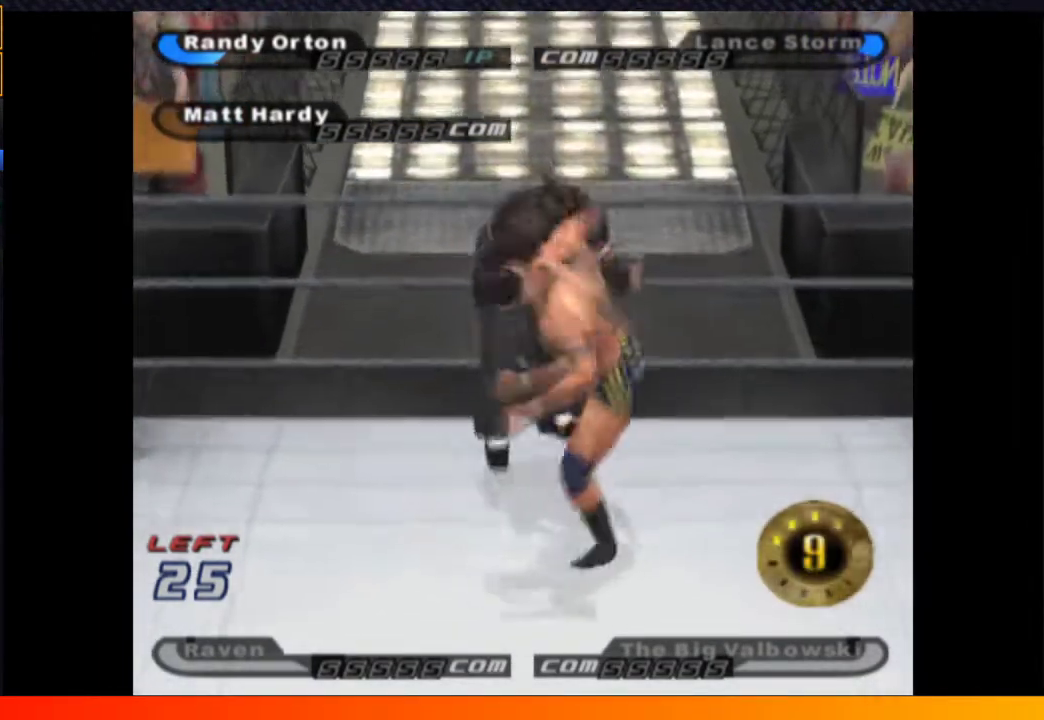
{"buttons": ["DPAD_UP"], "left_stick": "center", "right_stick": "center", "events": [[283, "DPAD_UP", "up"], [367, "B", "down"], [450, "B", "up"], [483, "DPAD_UP", "down"]]}
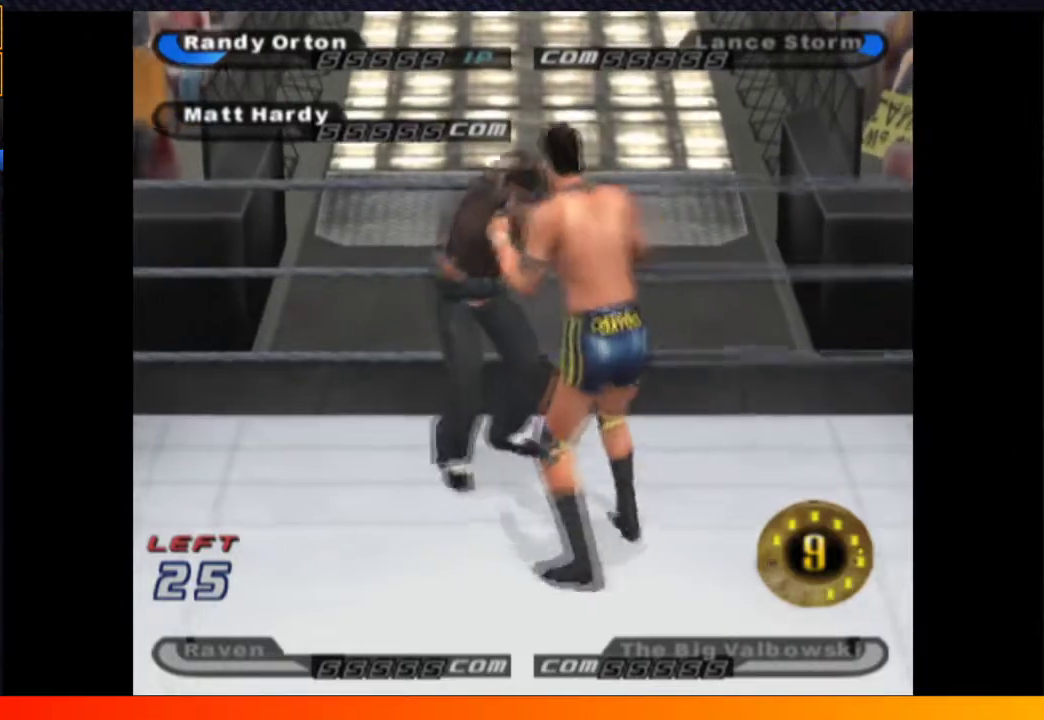
{"buttons": ["DPAD_UP"], "left_stick": "center", "right_stick": "center", "events": []}
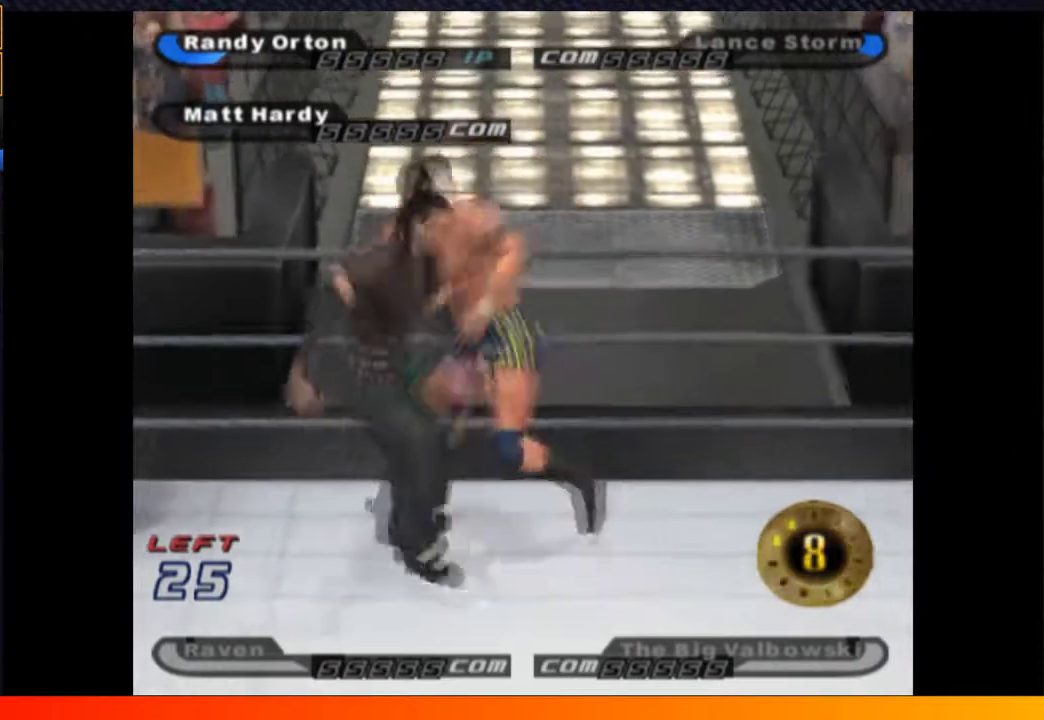
{"buttons": ["DPAD_UP"], "left_stick": "center", "right_stick": "center", "events": []}
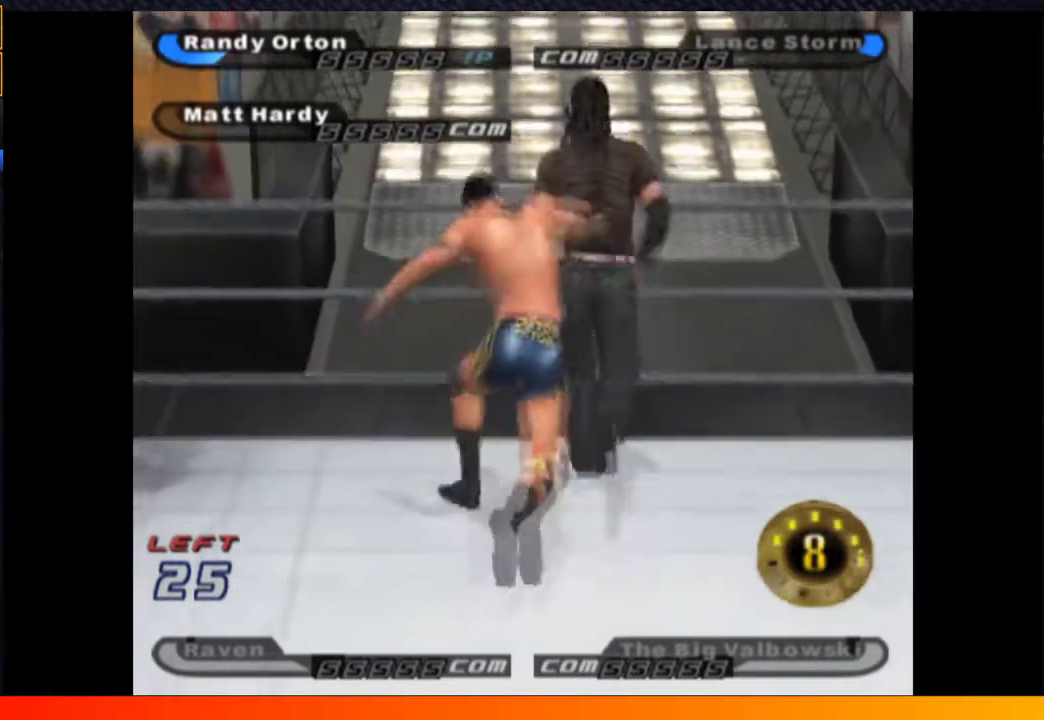
{"buttons": [], "left_stick": "center", "right_stick": "center", "events": [[17, "DPAD_UP", "up"], [183, "A", "down"], [283, "A", "up"]]}
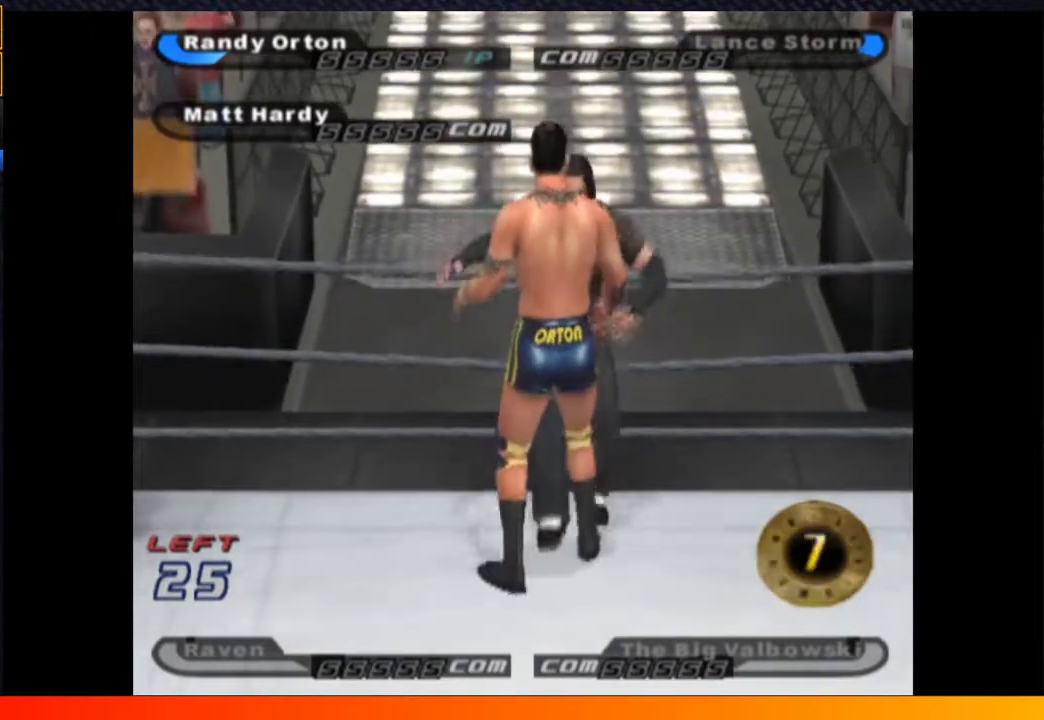
{"buttons": [], "left_stick": "center", "right_stick": "center", "events": []}
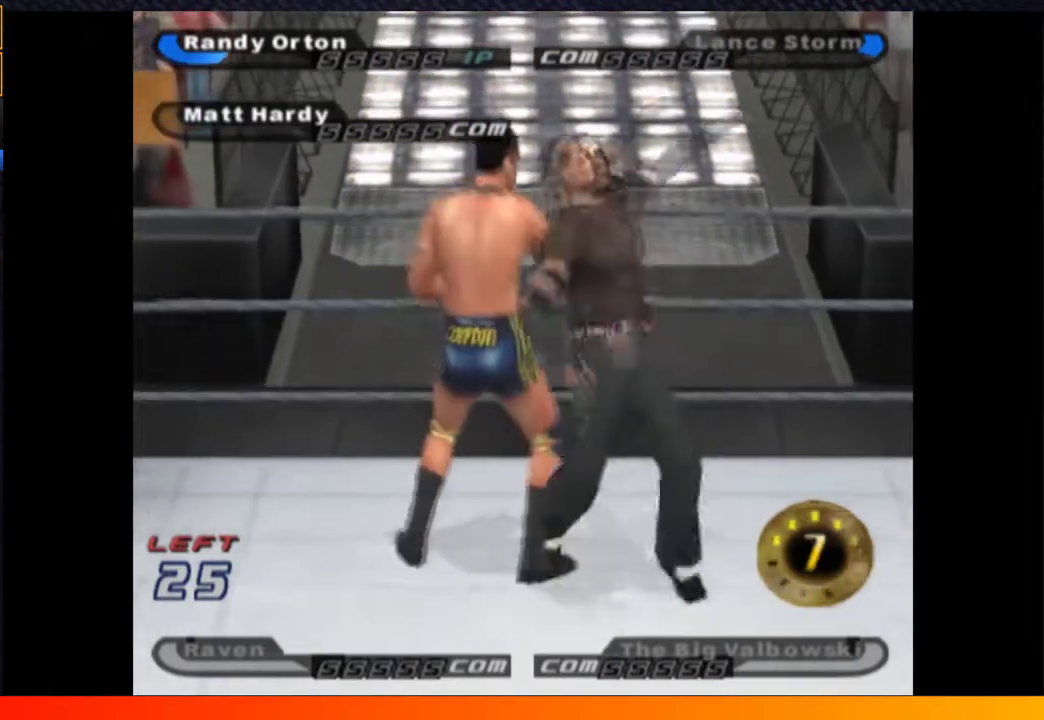
{"buttons": ["DPAD_UP"], "left_stick": "center", "right_stick": "center", "events": [[17, "DPAD_RIGHT", "down"], [83, "DPAD_DOWN", "down"], [167, "DPAD_DOWN", "up"], [233, "DPAD_DOWN", "down"], [333, "DPAD_DOWN", "up"], [333, "DPAD_RIGHT", "up"], [417, "B", "down"], [467, "DPAD_UP", "down"], [483, "B", "up"]]}
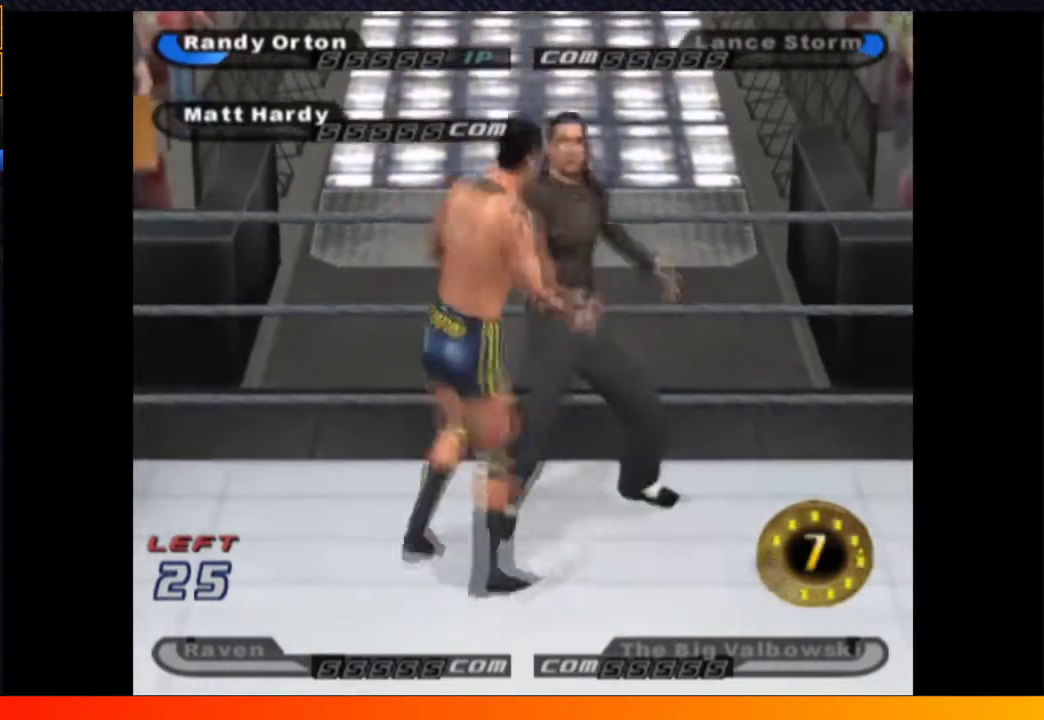
{"buttons": ["DPAD_UP"], "left_stick": "center", "right_stick": "center", "events": []}
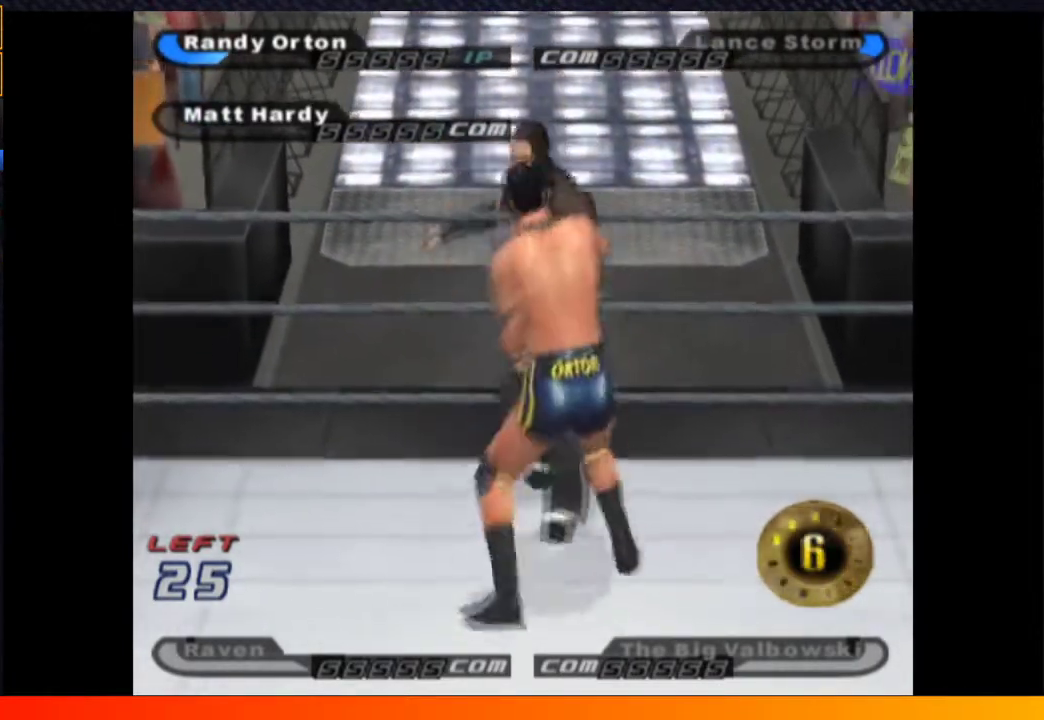
{"buttons": ["DPAD_UP"], "left_stick": "center", "right_stick": "center", "events": [[183, "DPAD_UP", "up"], [433, "DPAD_UP", "down"]]}
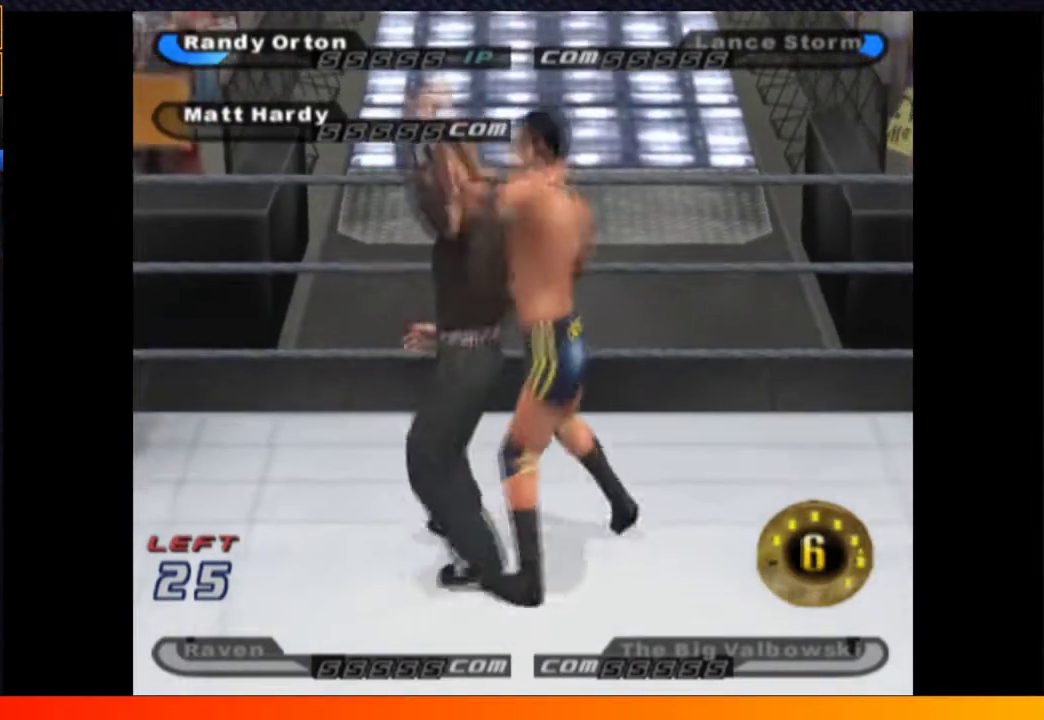
{"buttons": ["DPAD_UP"], "left_stick": "center", "right_stick": "center", "events": []}
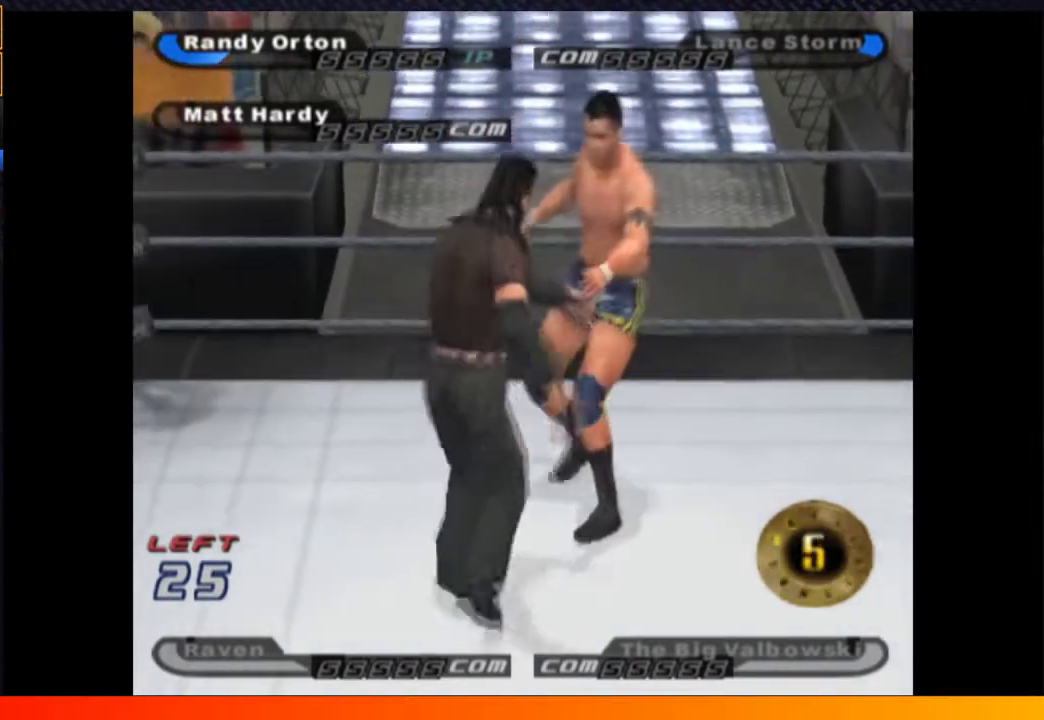
{"buttons": ["DPAD_UP"], "left_stick": "center", "right_stick": "center", "events": []}
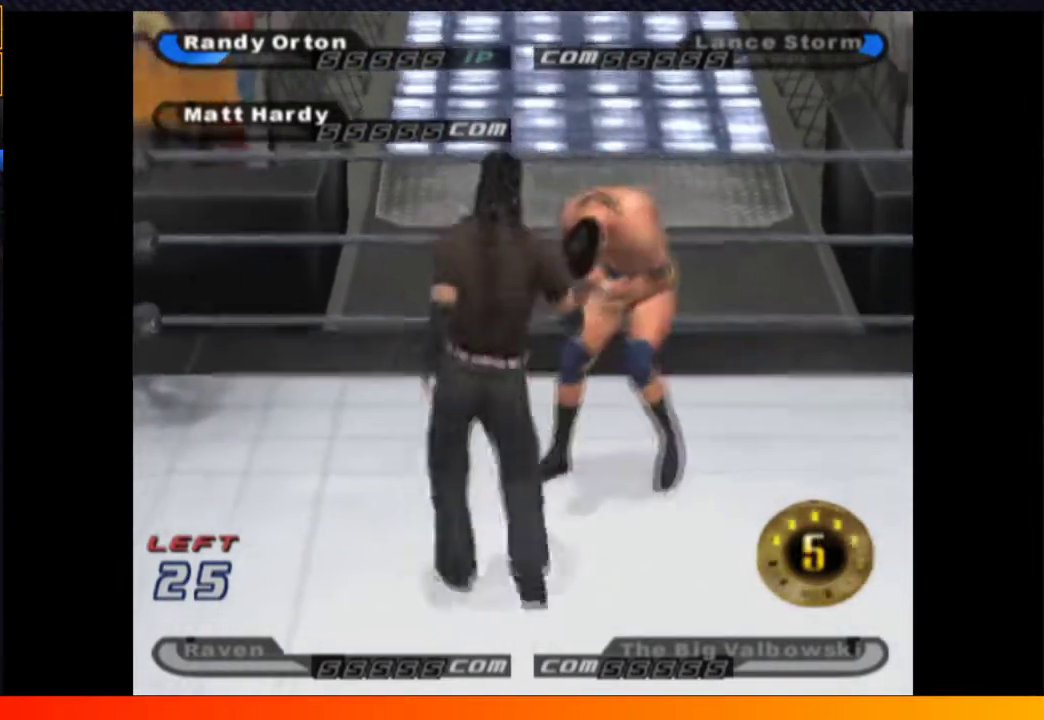
{"buttons": ["X", "DPAD_UP"], "left_stick": "center", "right_stick": "center", "events": [[467, "X", "down"]]}
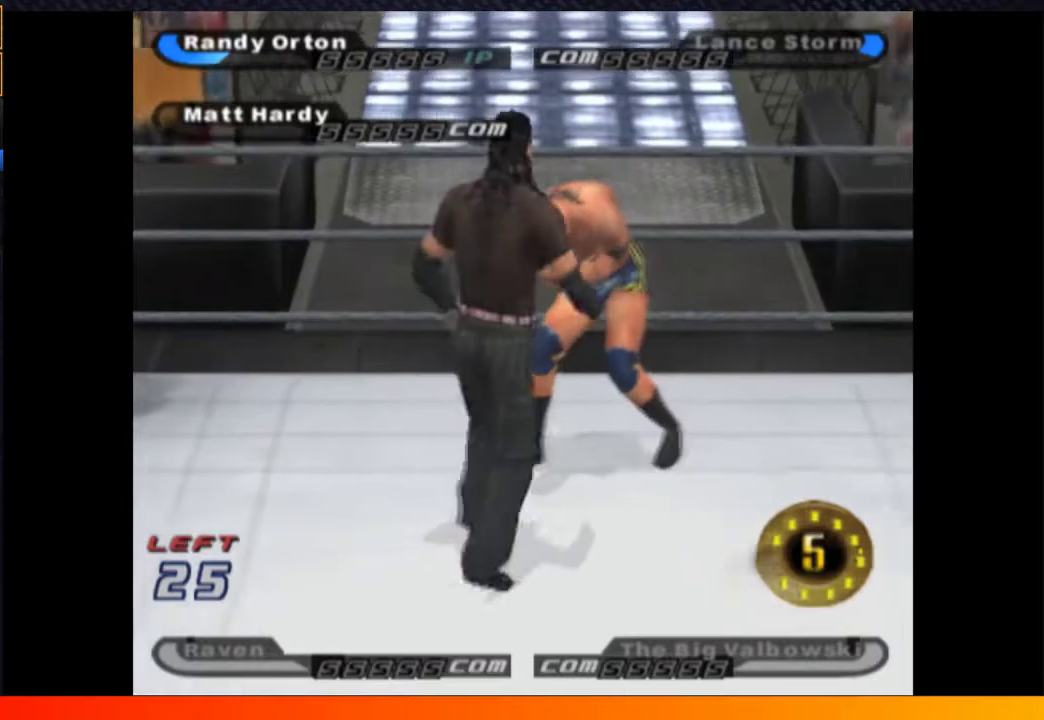
{"buttons": ["DPAD_UP"], "left_stick": "center", "right_stick": "center", "events": [[67, "X", "up"], [233, "X", "down"], [300, "X", "up"], [367, "X", "down"], [433, "X", "up"]]}
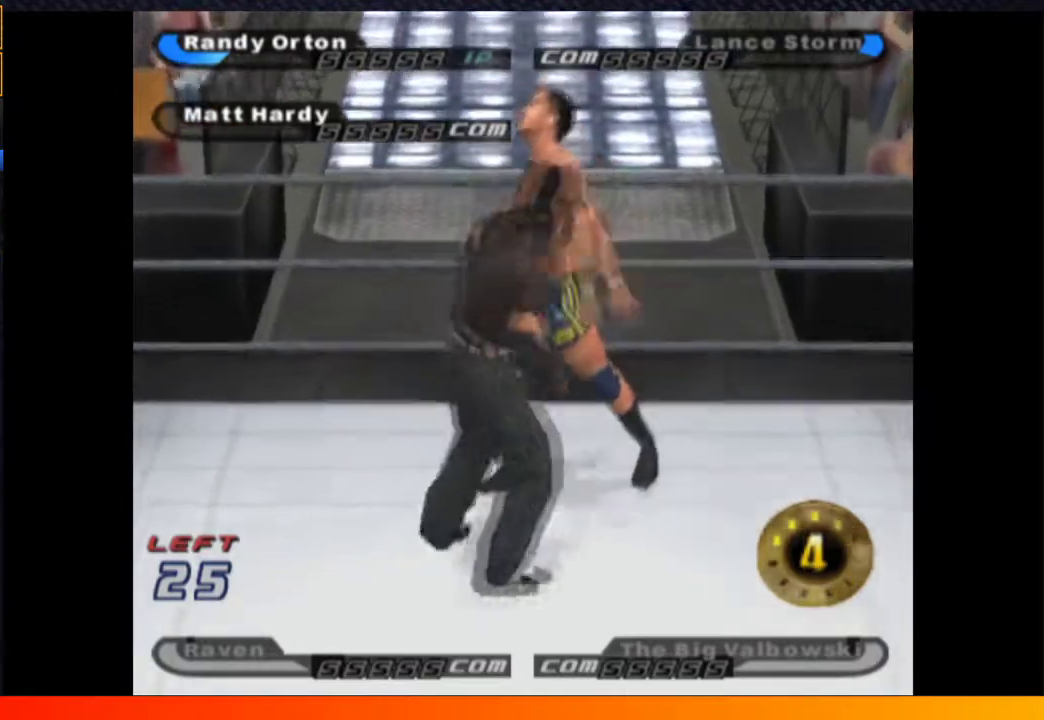
{"buttons": ["X", "DPAD_UP"], "left_stick": "center", "right_stick": "center", "events": [[200, "X", "down"], [283, "X", "up"], [350, "X", "down"], [417, "X", "up"], [500, "X", "down"]]}
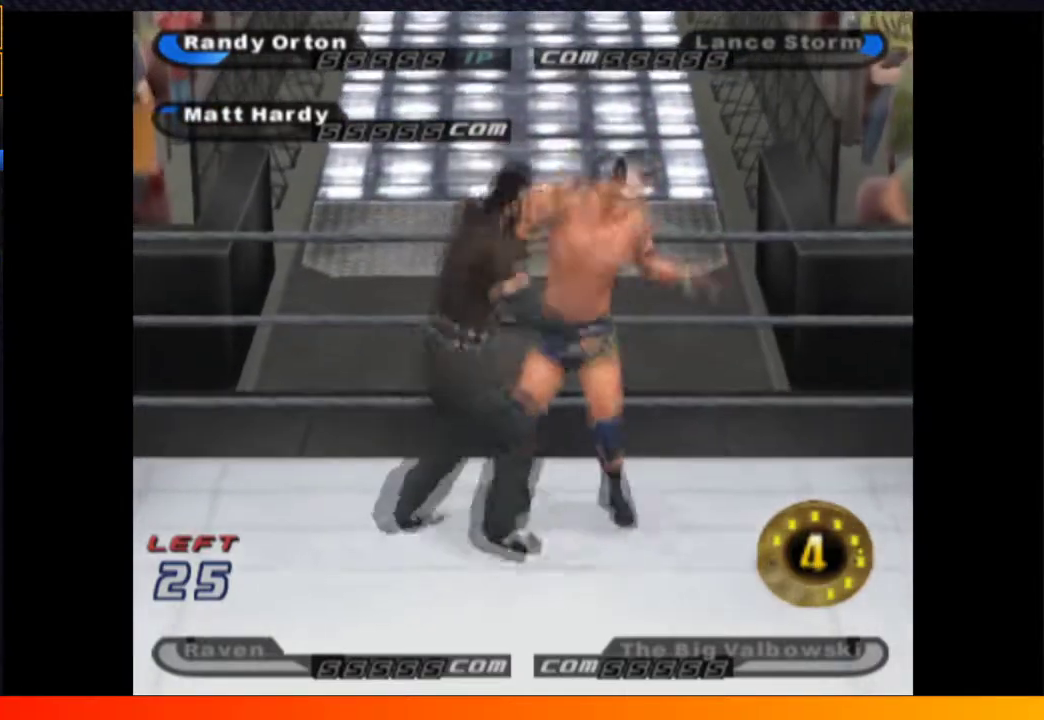
{"buttons": ["DPAD_UP"], "left_stick": "center", "right_stick": "center", "events": [[17, "X", "up"], [333, "X", "down"], [367, "X", "up"]]}
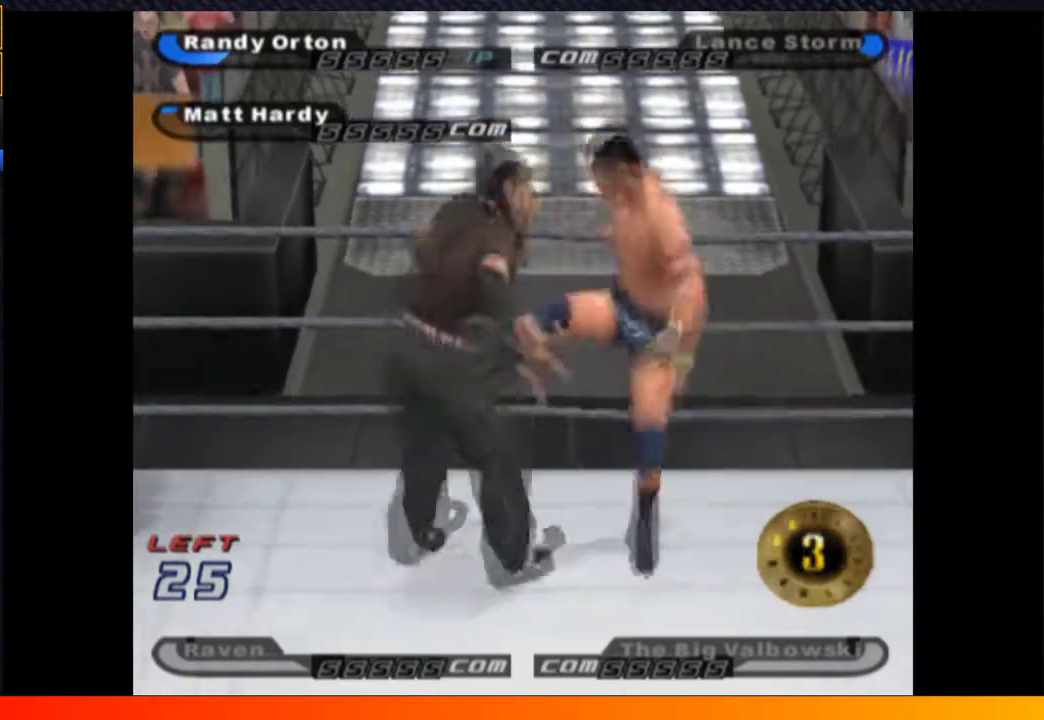
{"buttons": ["B"], "left_stick": "center", "right_stick": "center", "events": [[100, "DPAD_LEFT", "down"], [117, "DPAD_UP", "up"], [383, "DPAD_LEFT", "up"], [500, "B", "down"]]}
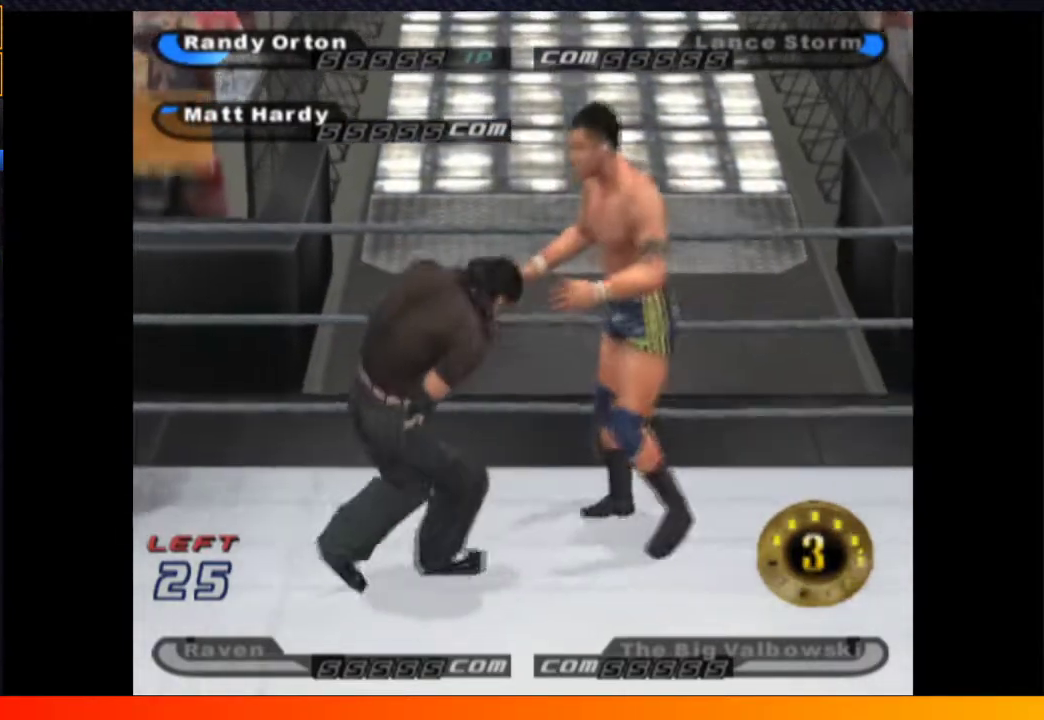
{"buttons": ["DPAD_UP"], "left_stick": "center", "right_stick": "center", "events": [[83, "DPAD_UP", "down"], [100, "B", "up"]]}
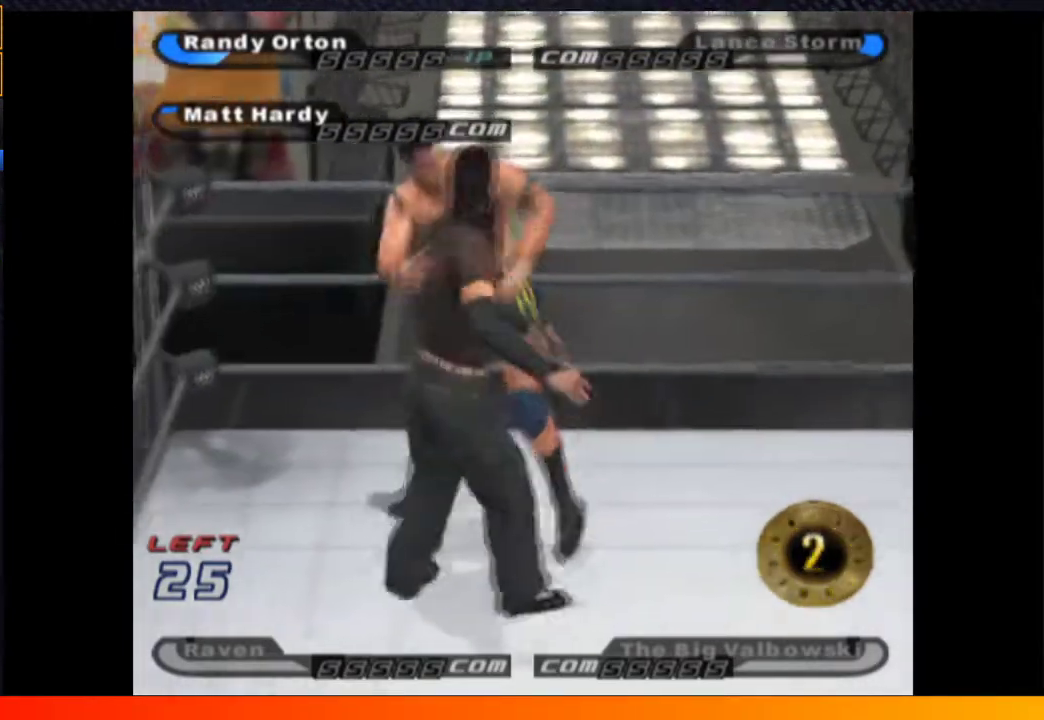
{"buttons": ["DPAD_UP"], "left_stick": "center", "right_stick": "center", "events": []}
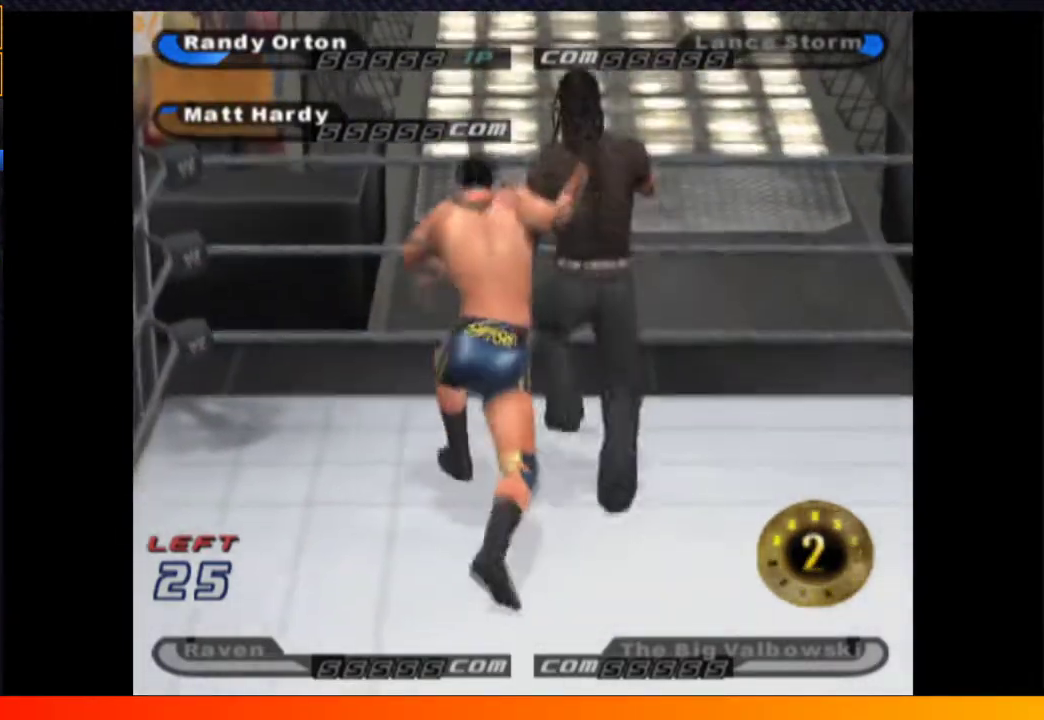
{"buttons": [], "left_stick": "center", "right_stick": "center", "events": [[17, "DPAD_UP", "up"], [217, "A", "down"], [317, "A", "up"], [367, "A", "down"], [450, "A", "up"]]}
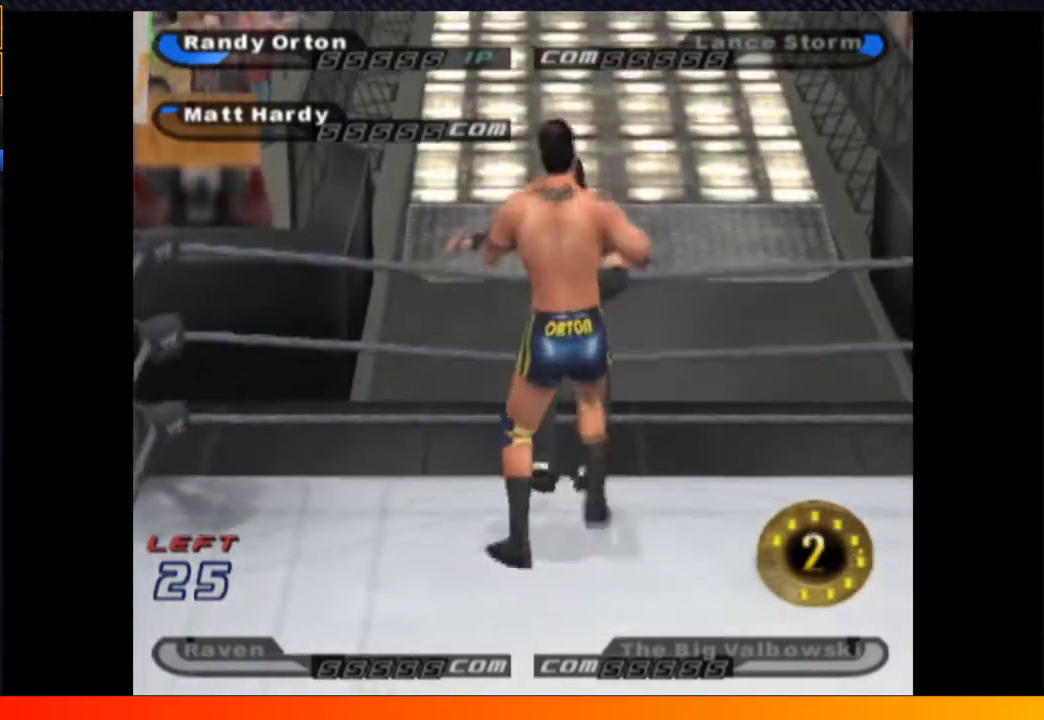
{"buttons": [], "left_stick": "center", "right_stick": "center", "events": [[17, "A", "down"], [67, "A", "up"]]}
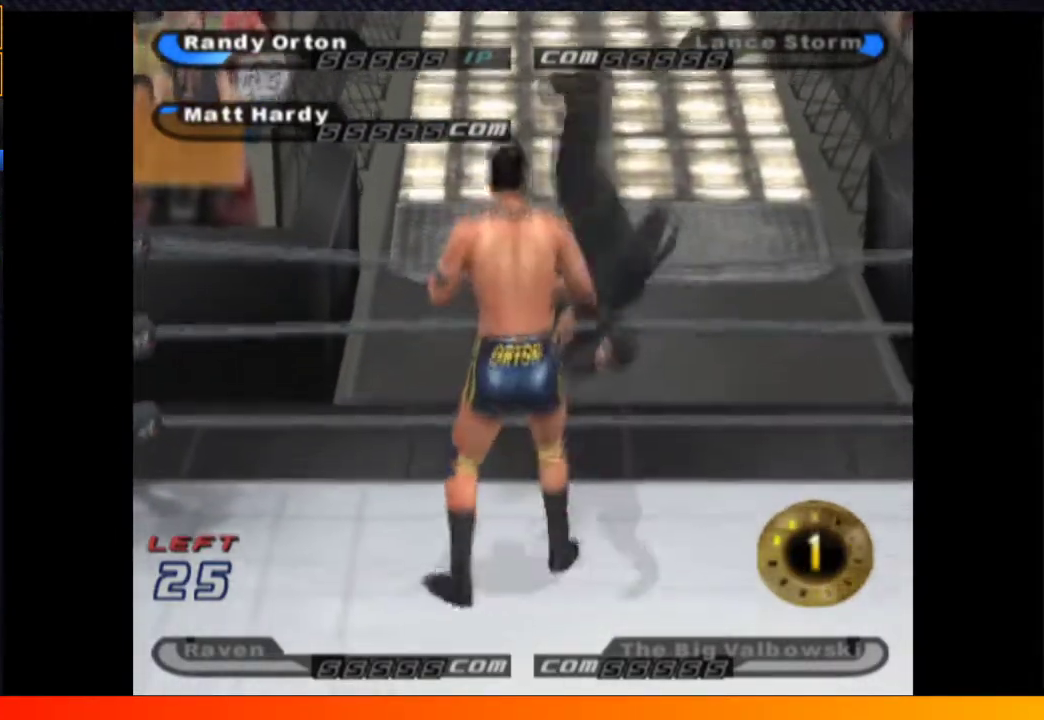
{"buttons": ["DPAD_RIGHT"], "left_stick": "center", "right_stick": "center", "events": [[117, "DPAD_DOWN", "down"], [383, "DPAD_RIGHT", "down"], [417, "DPAD_DOWN", "up"]]}
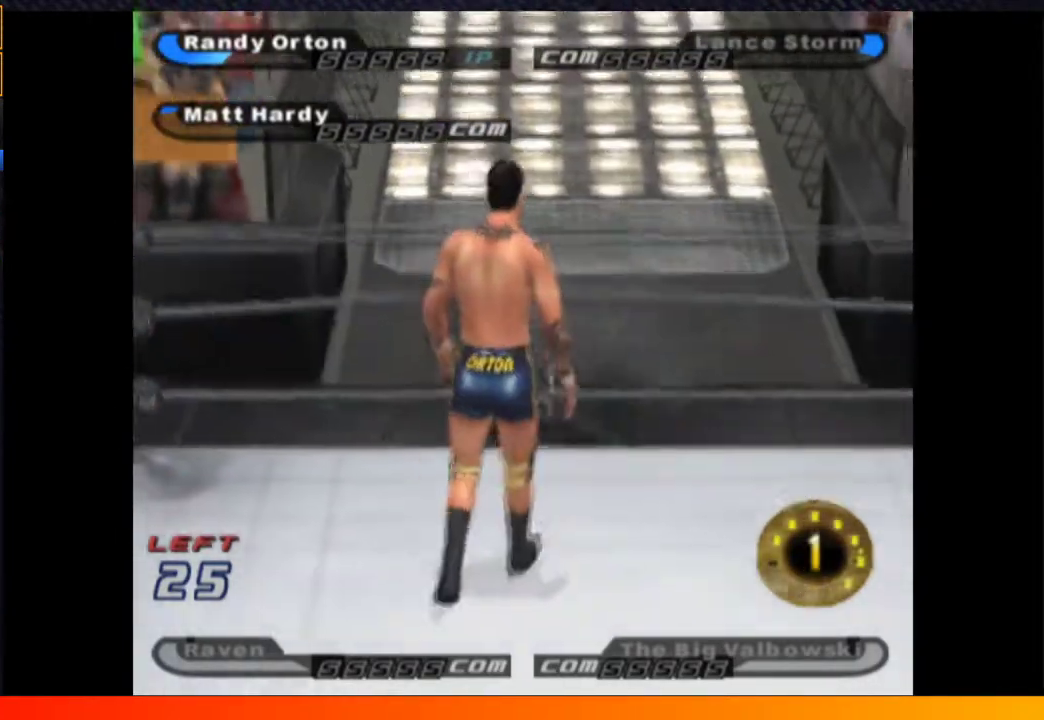
{"buttons": ["DPAD_DOWN", "DPAD_RIGHT"], "left_stick": "center", "right_stick": "center", "events": [[500, "DPAD_DOWN", "down"]]}
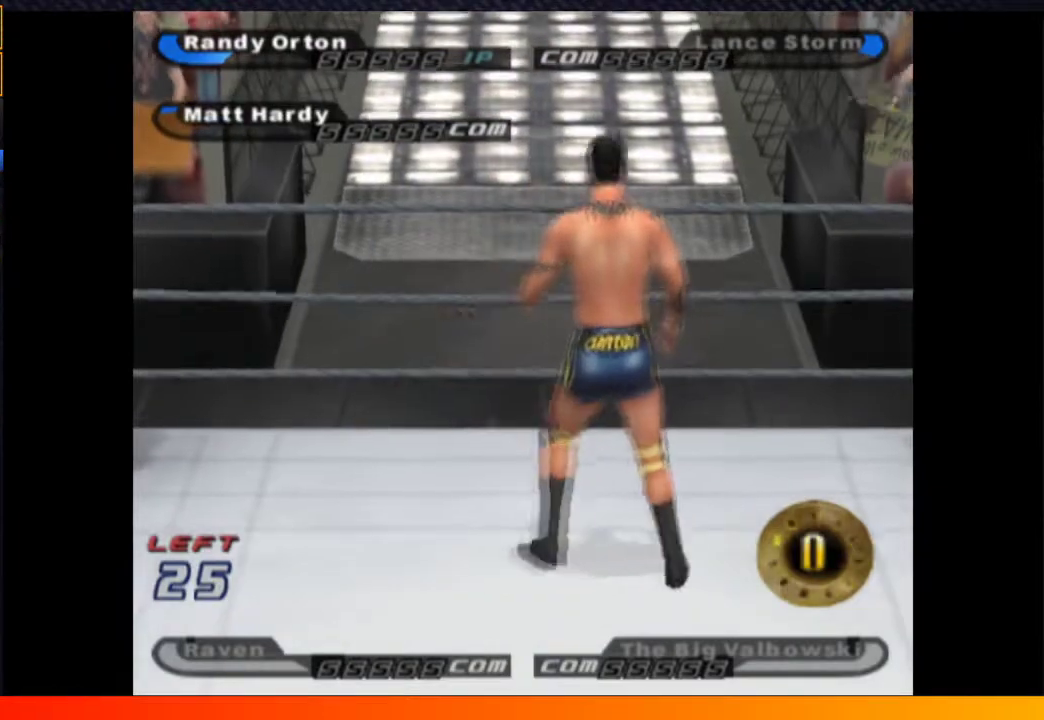
{"buttons": [], "left_stick": "center", "right_stick": "center", "events": [[317, "DPAD_RIGHT", "up"], [483, "DPAD_DOWN", "up"]]}